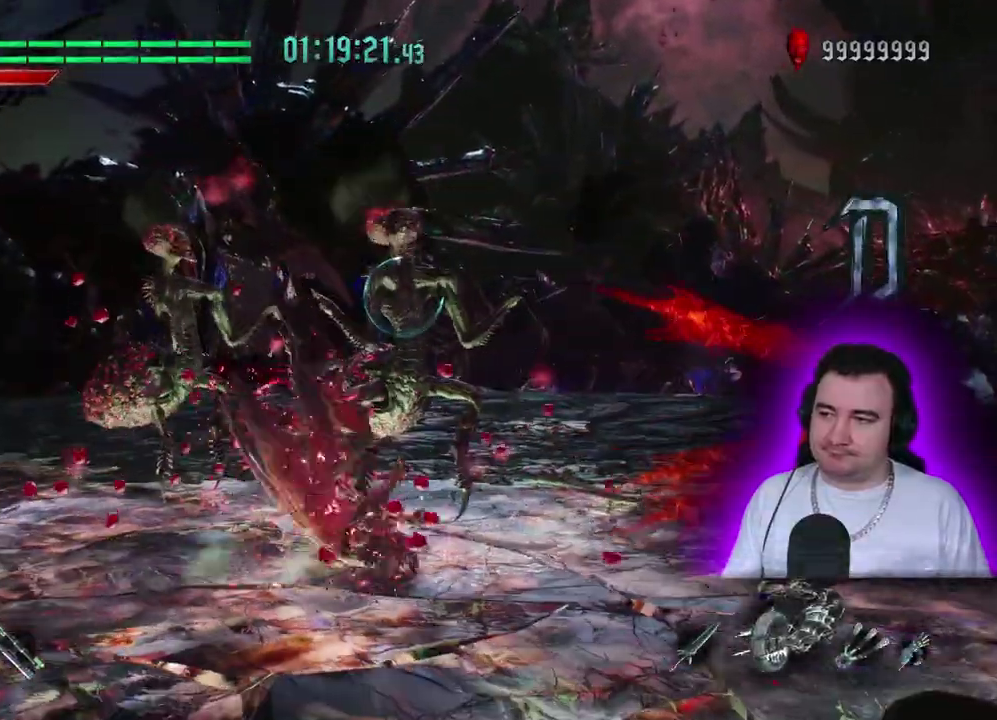
Gameplay with a controller (PlayStation layout); each line is a JSON object with the inputs held at the frame after it. This overlay highlights the sticks when they move; stick clicks (L3) are not distinguishable. Not read: CIRCLE CROSS DPAD_DOWN DPAD_LEFT DPAD_RIGHT DPAD_UP L1 L2 L3 R3 SQUARE START TRIANGLE.
{"buttons": ["R1"], "left_stick": "up-right"}
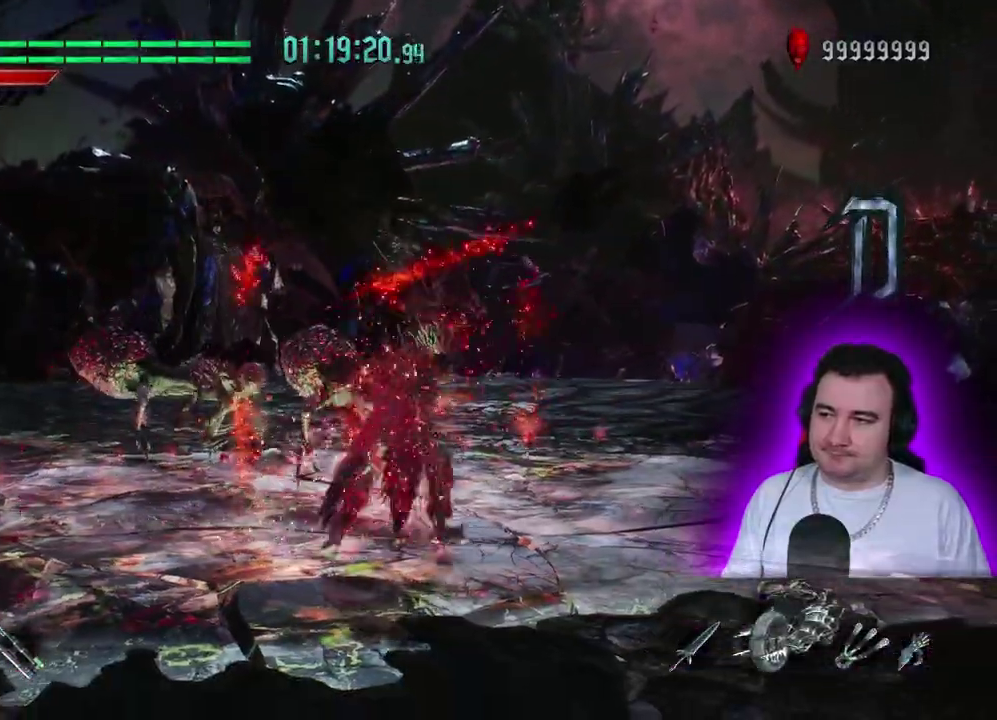
{"buttons": ["R2"], "left_stick": "up-left"}
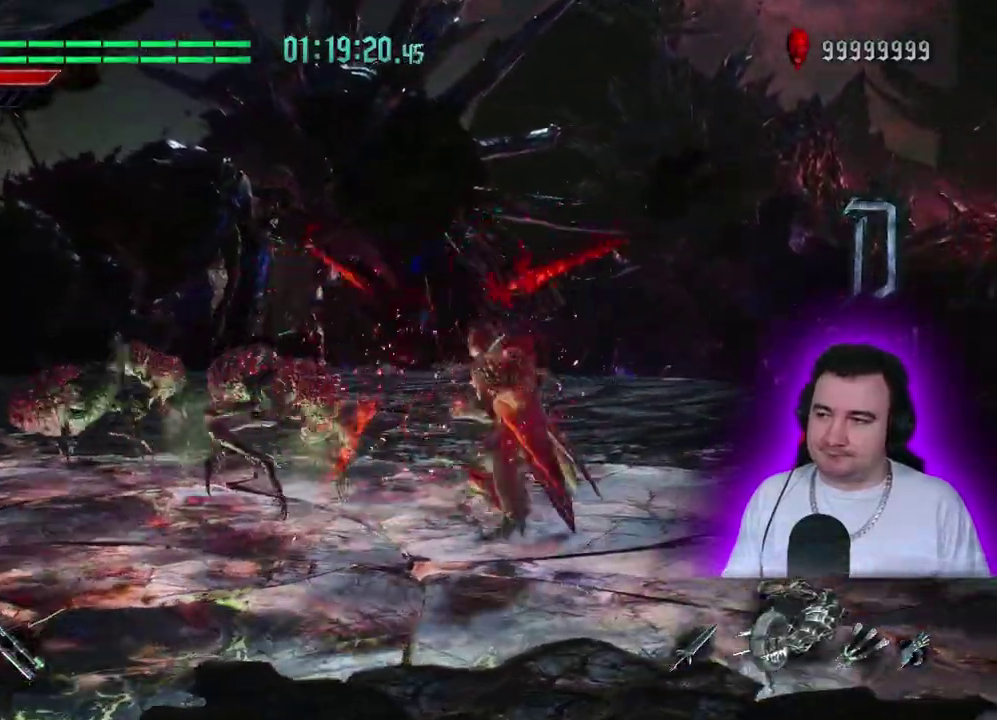
{"buttons": ["R2"], "left_stick": "up-left"}
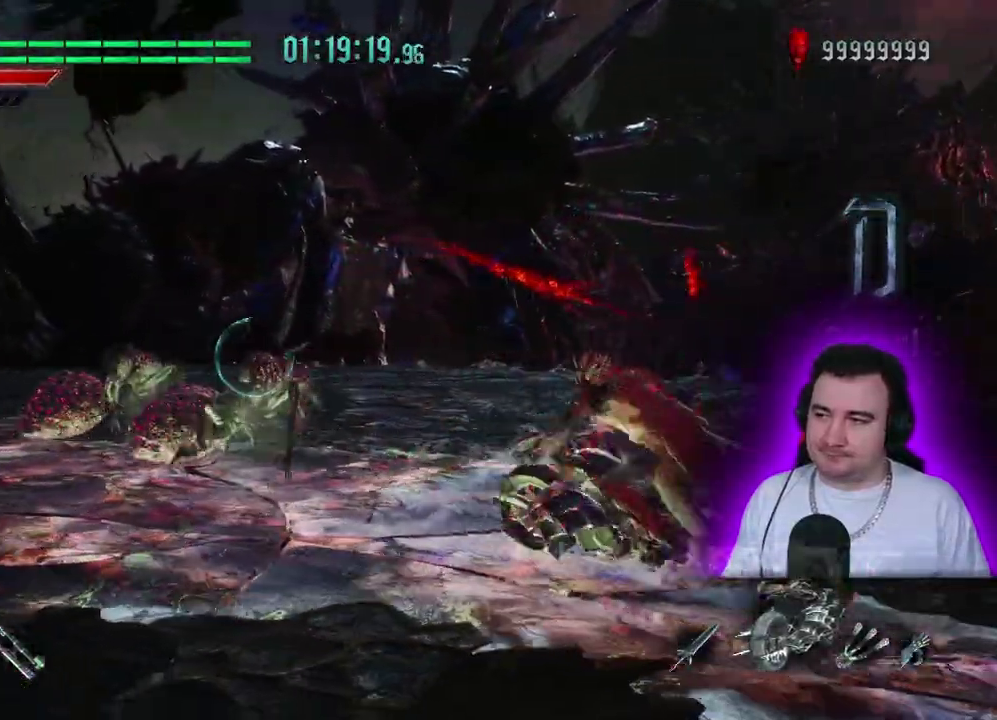
{"buttons": ["R2"], "left_stick": "center"}
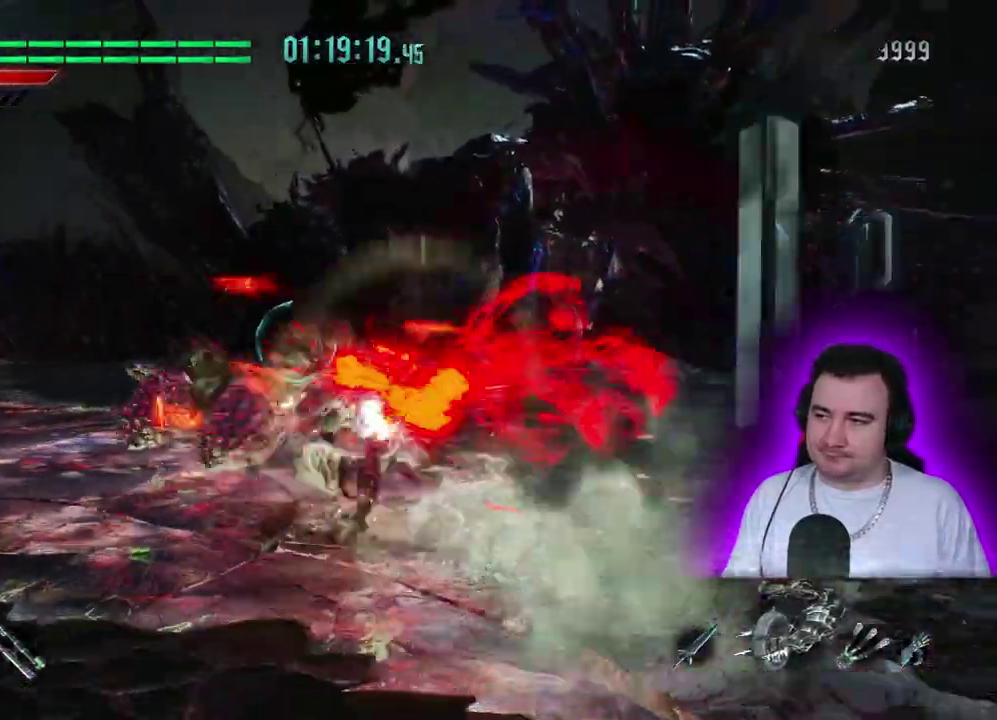
{"buttons": [], "left_stick": "center"}